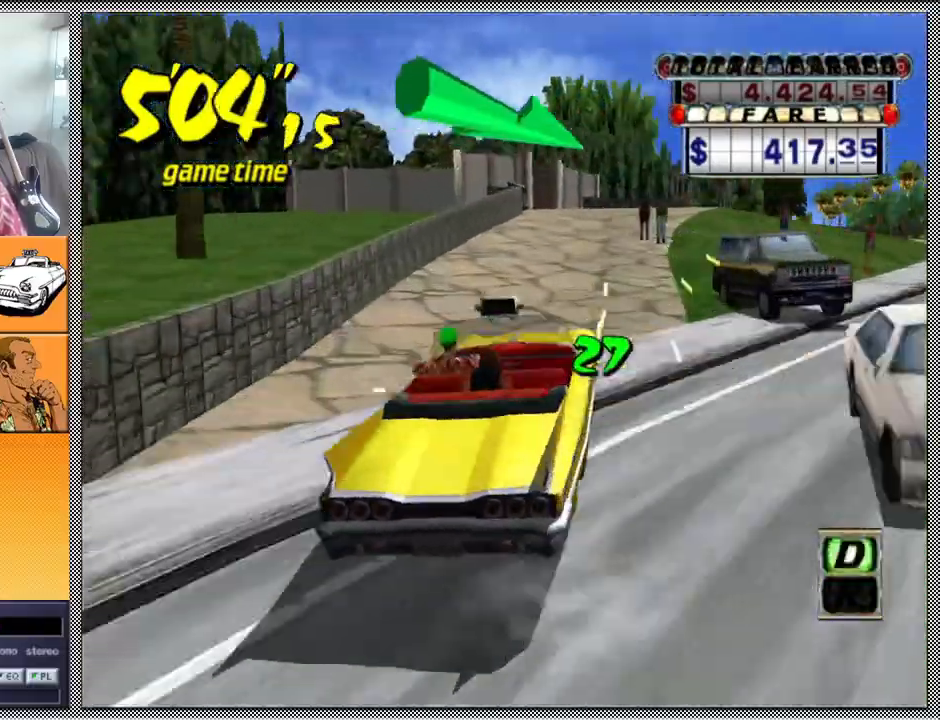
Gameplay with a controller (Nintendo layout); each line is a JSON object with the inputs held at the frame after it. "events" lists button and stick changes between this image and that frame as [ms after this image, input, new state], when the widget could be followed in between. Not read: L3 R1 R3.
{"buttons": ["Z"], "left_stick": "right", "right_stick": "center", "events": [[67, "A", "up"], [433, "left_stick", "right"]]}
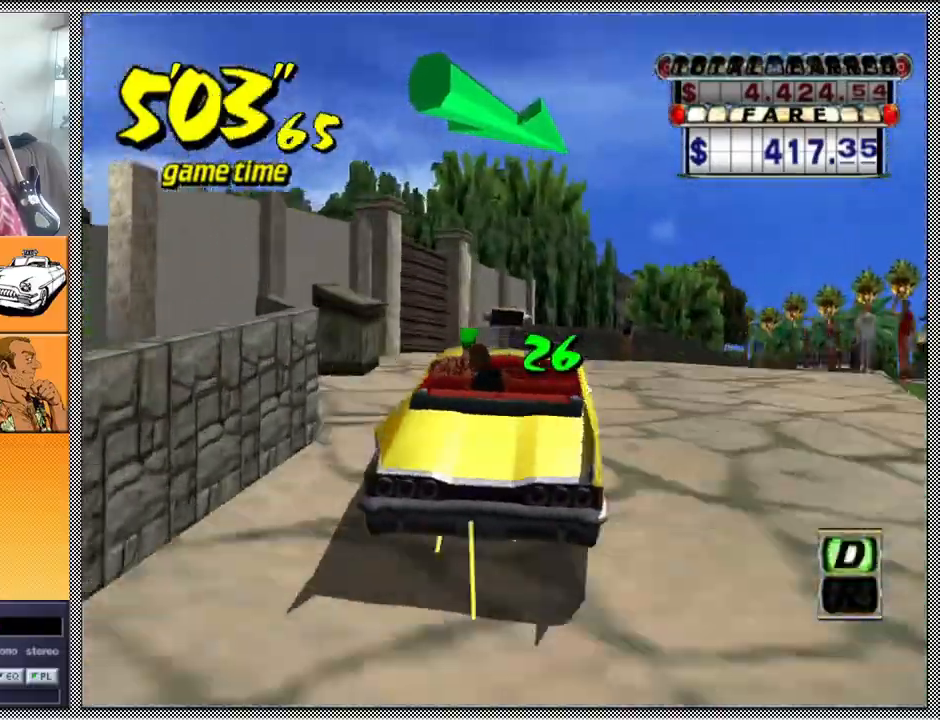
{"buttons": ["Z"], "left_stick": "center", "right_stick": "center", "events": [[233, "left_stick", "center"]]}
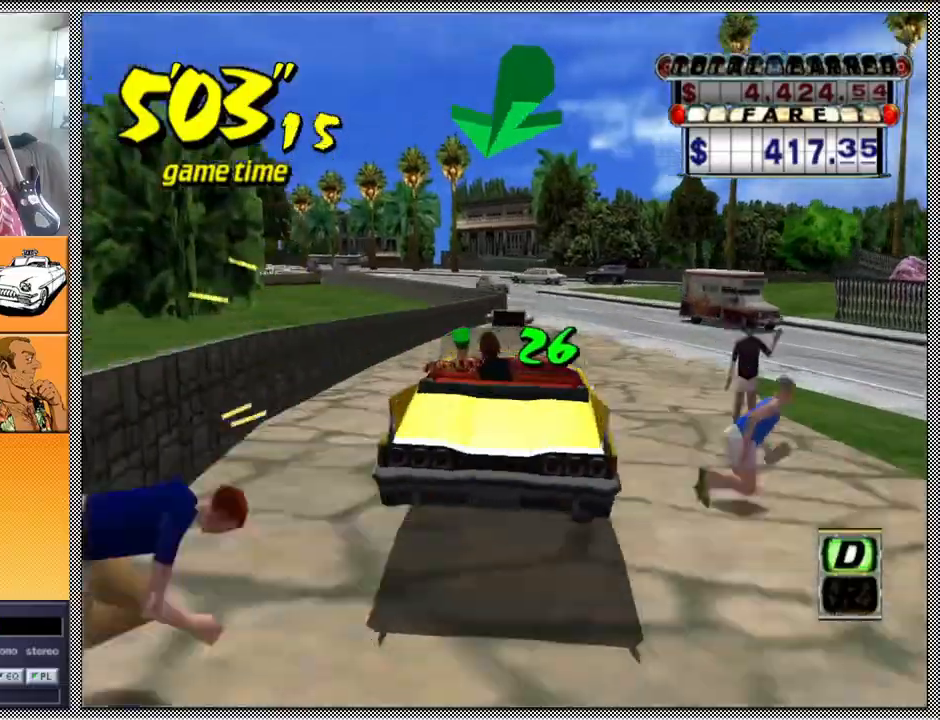
{"buttons": [], "left_stick": "left", "right_stick": "center", "events": [[33, "left_stick", "right"], [133, "left_stick", "center"], [400, "B", "down"], [467, "left_stick", "left"], [500, "B", "up"], [500, "Z", "up"]]}
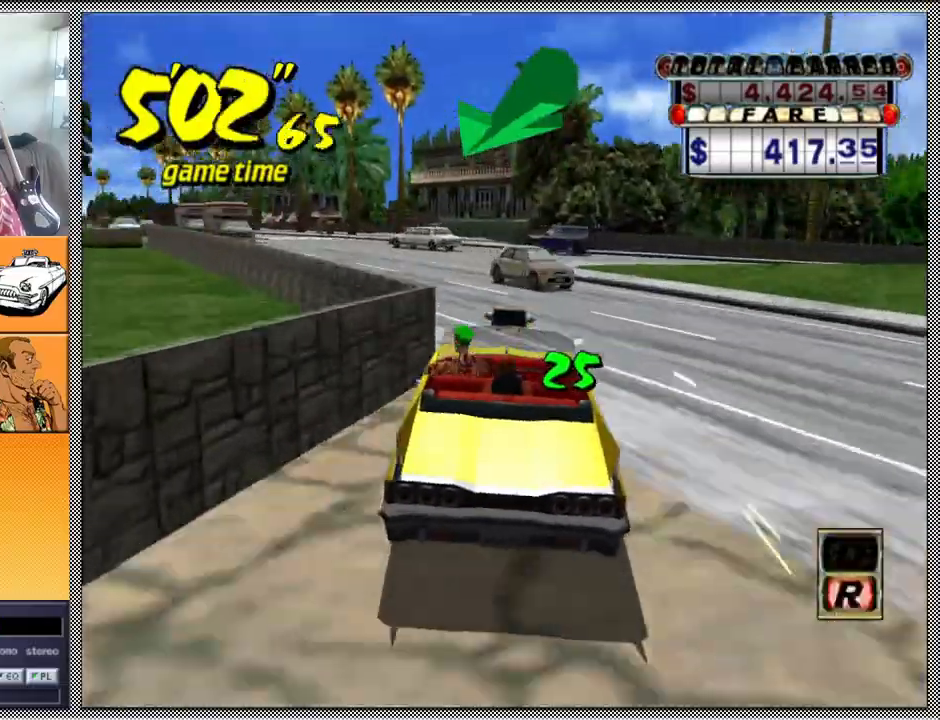
{"buttons": ["Z"], "left_stick": "left", "right_stick": "center", "events": [[133, "A", "down"], [167, "Z", "down"], [267, "A", "up"], [333, "left_stick", "center"], [467, "left_stick", "left"]]}
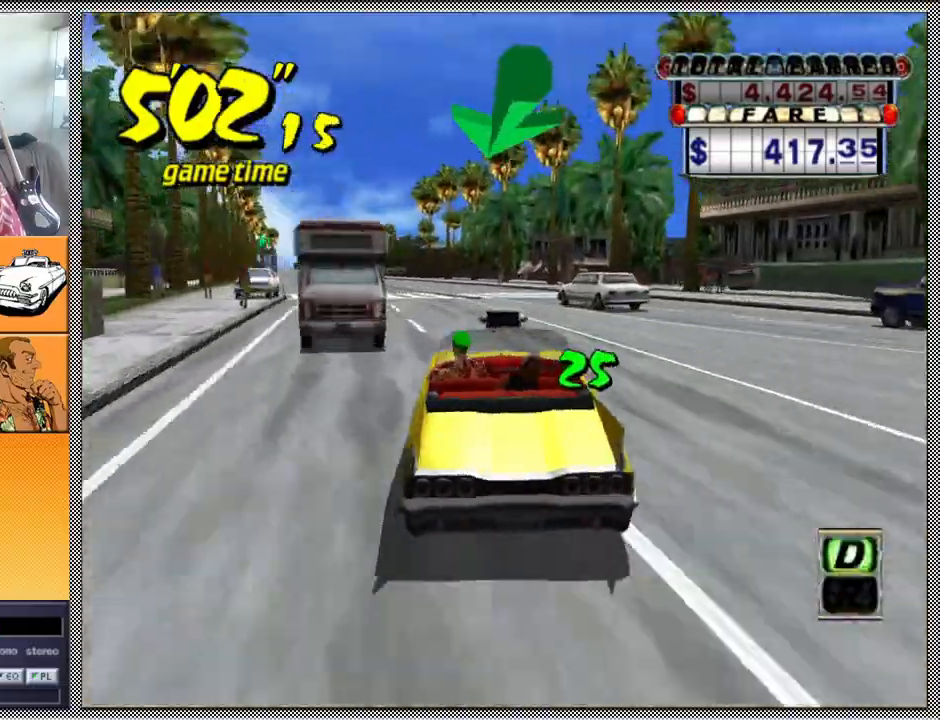
{"buttons": ["Z"], "left_stick": "center", "right_stick": "center", "events": [[133, "left_stick", "center"]]}
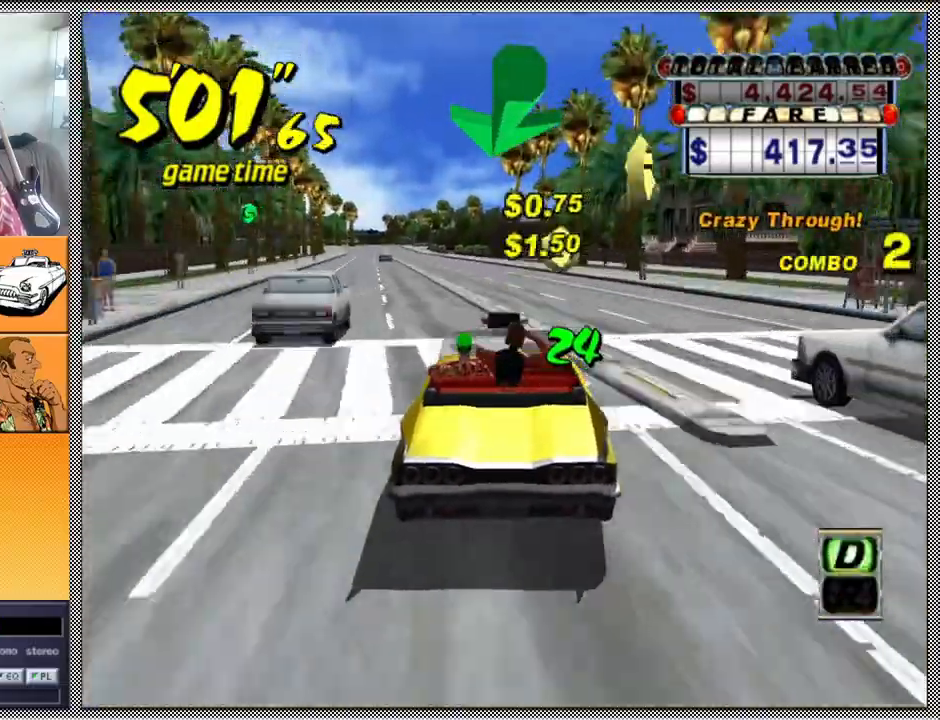
{"buttons": ["A", "Z"], "left_stick": "center", "right_stick": "center", "events": [[133, "left_stick", "left"], [200, "B", "down"], [300, "B", "up"], [300, "Z", "up"], [300, "left_stick", "center"], [433, "A", "down"], [467, "Z", "down"]]}
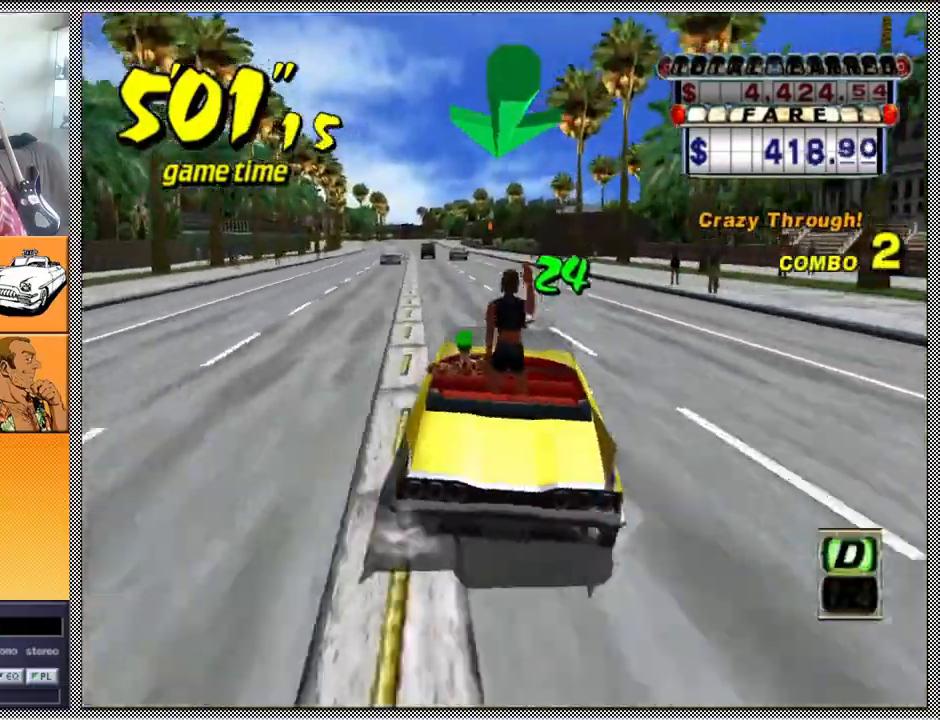
{"buttons": ["Z"], "left_stick": "center", "right_stick": "center", "events": [[67, "A", "up"], [100, "left_stick", "left"], [267, "left_stick", "center"]]}
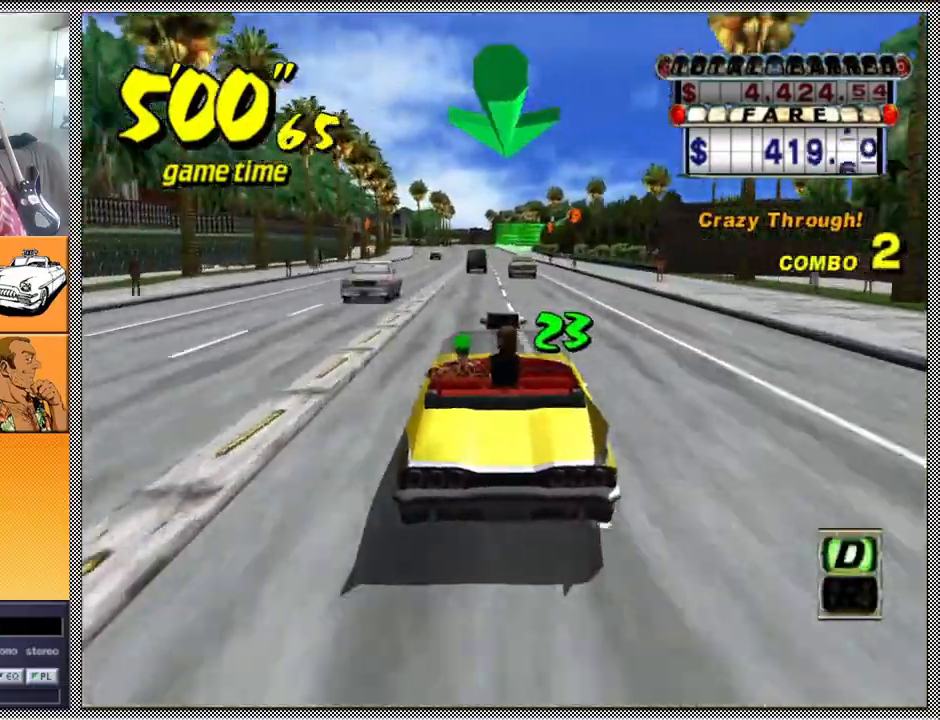
{"buttons": ["Z"], "left_stick": "center", "right_stick": "center", "events": []}
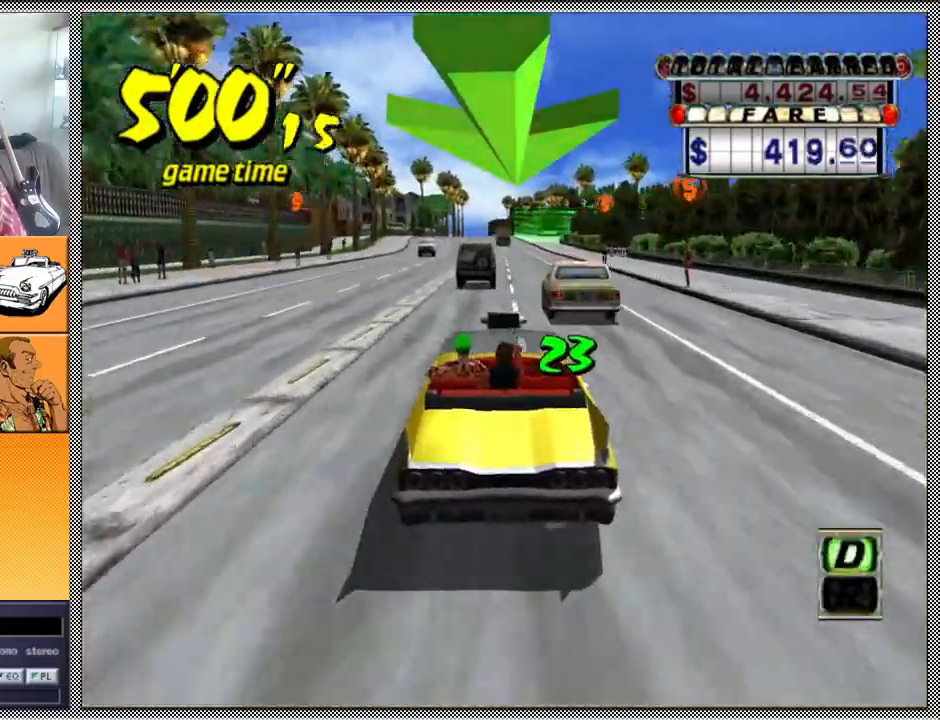
{"buttons": [], "left_stick": "center", "right_stick": "center", "events": [[467, "Z", "up"]]}
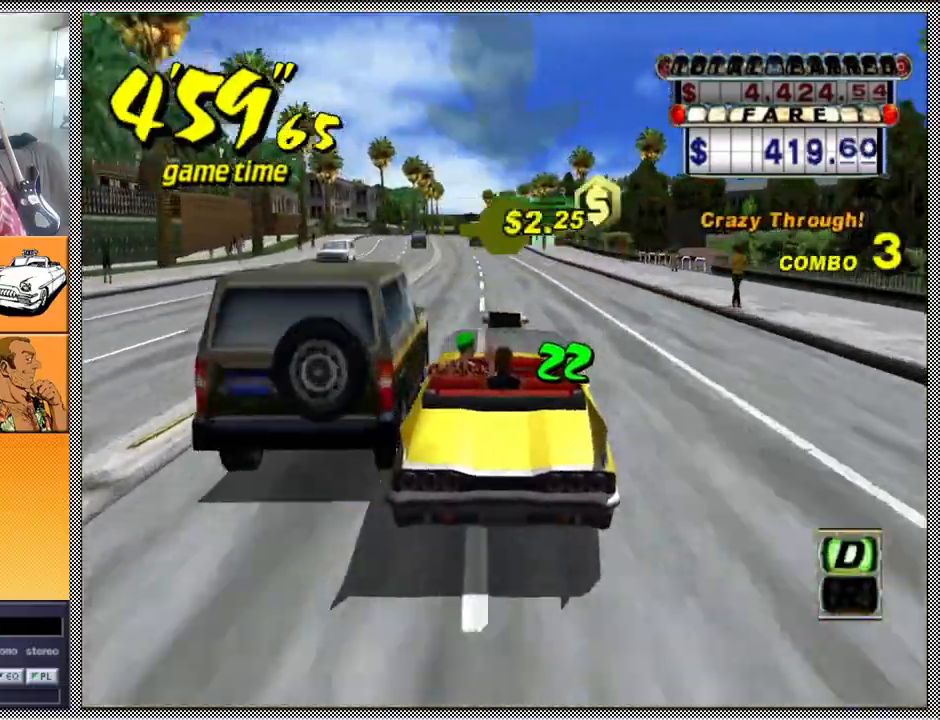
{"buttons": ["L1"], "left_stick": "center", "right_stick": "center", "events": [[400, "L1", "down"]]}
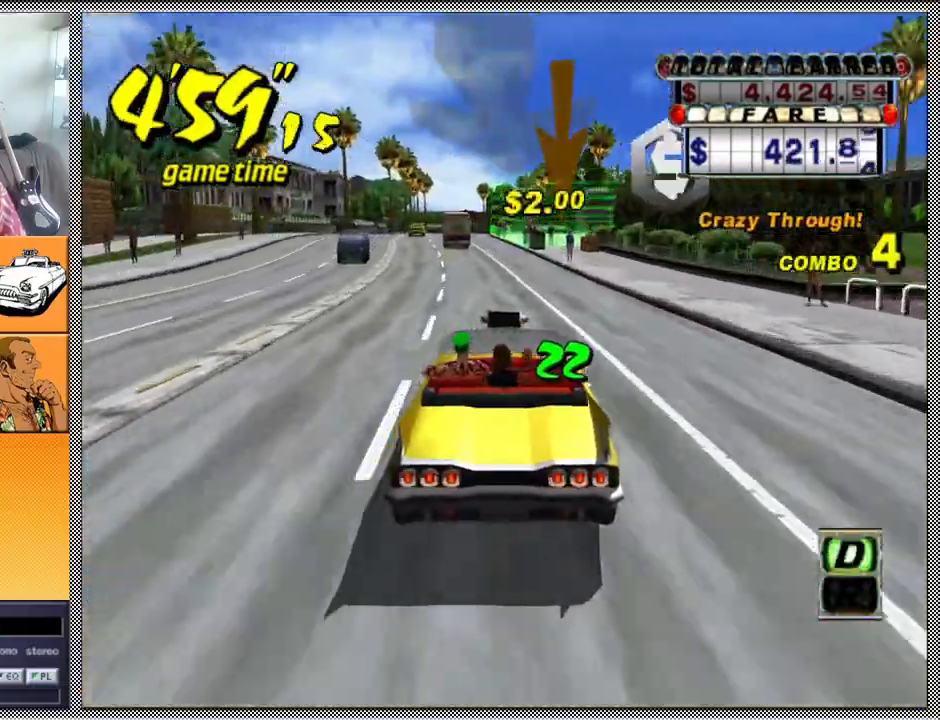
{"buttons": ["L1"], "left_stick": "center", "right_stick": "center", "events": [[167, "left_stick", "right"], [300, "left_stick", "center"]]}
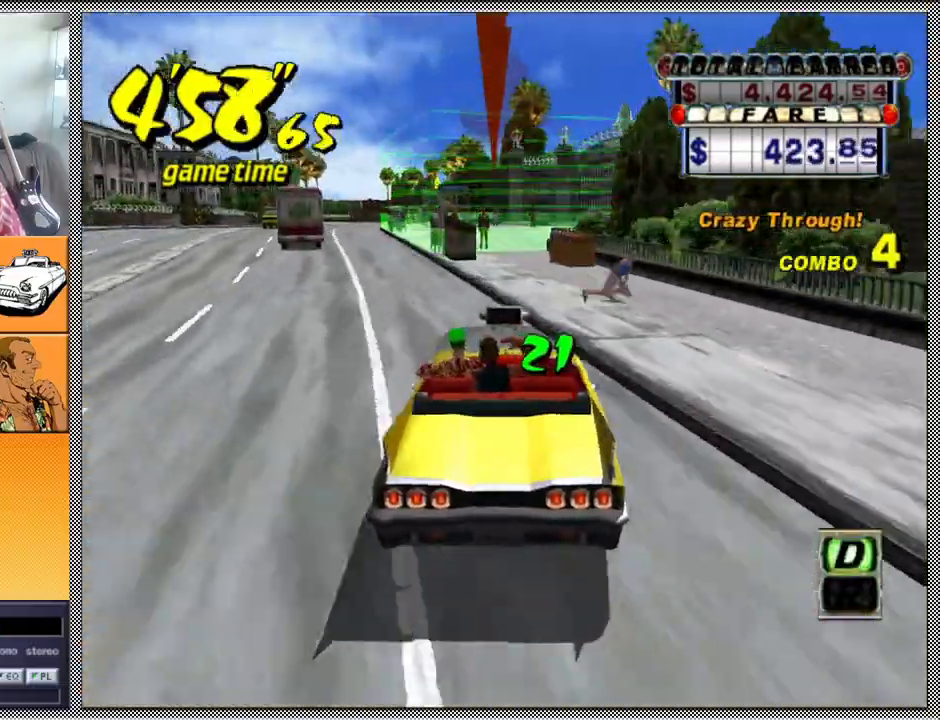
{"buttons": ["L1"], "left_stick": "center", "right_stick": "center", "events": [[67, "left_stick", "left"], [233, "left_stick", "center"], [400, "left_stick", "left"], [500, "left_stick", "center"]]}
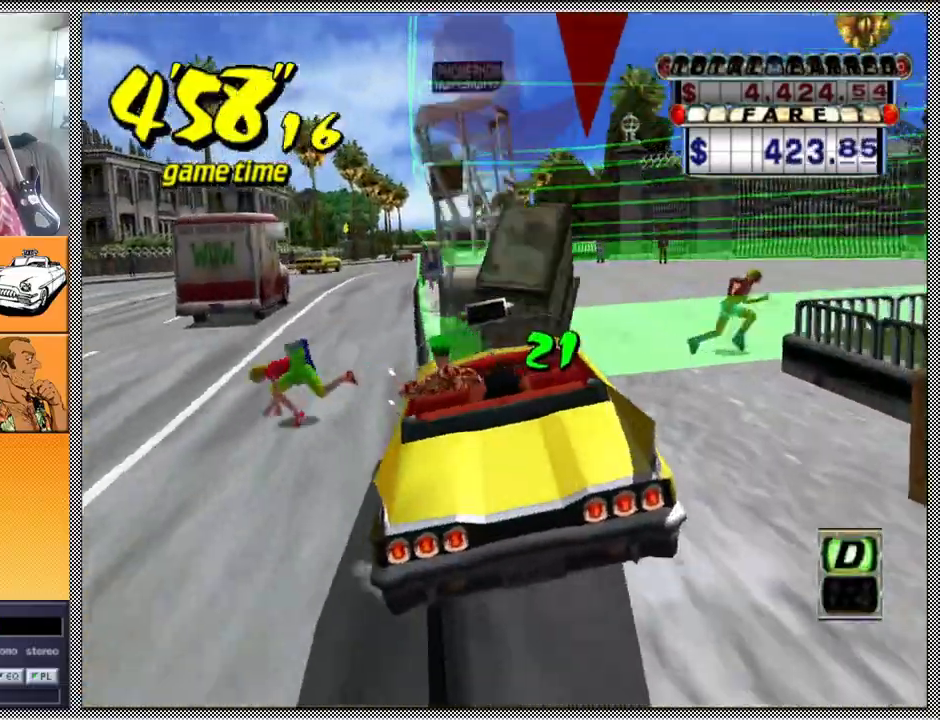
{"buttons": ["B", "L1"], "left_stick": "center", "right_stick": "center", "events": [[267, "B", "down"], [267, "left_stick", "left"], [367, "left_stick", "center"], [400, "B", "up"], [500, "B", "down"]]}
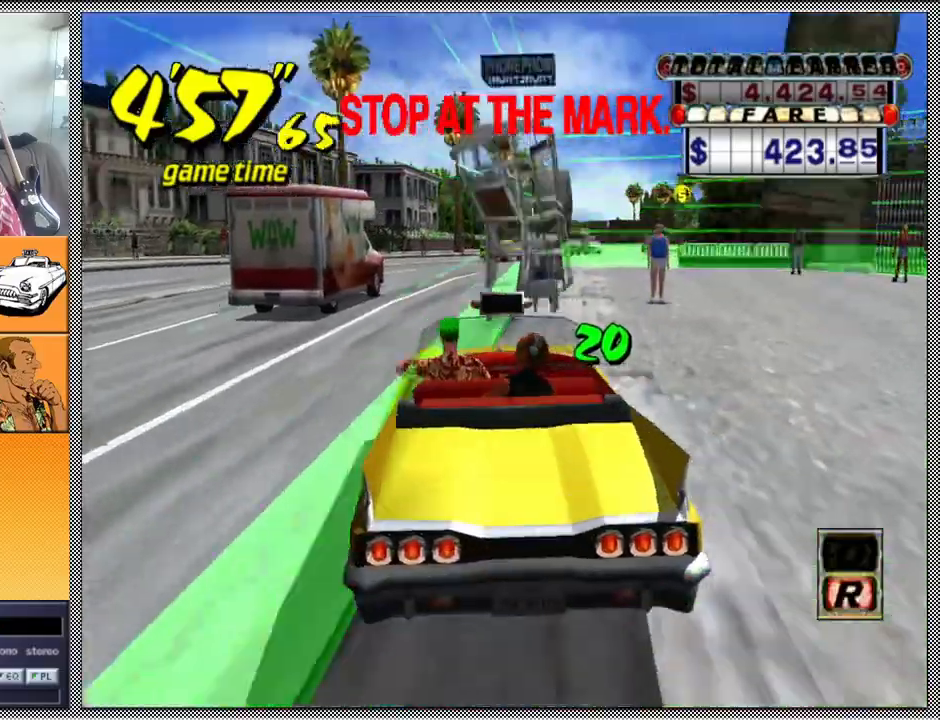
{"buttons": ["L1"], "left_stick": "center", "right_stick": "center", "events": [[100, "B", "up"], [267, "B", "down"], [400, "B", "up"]]}
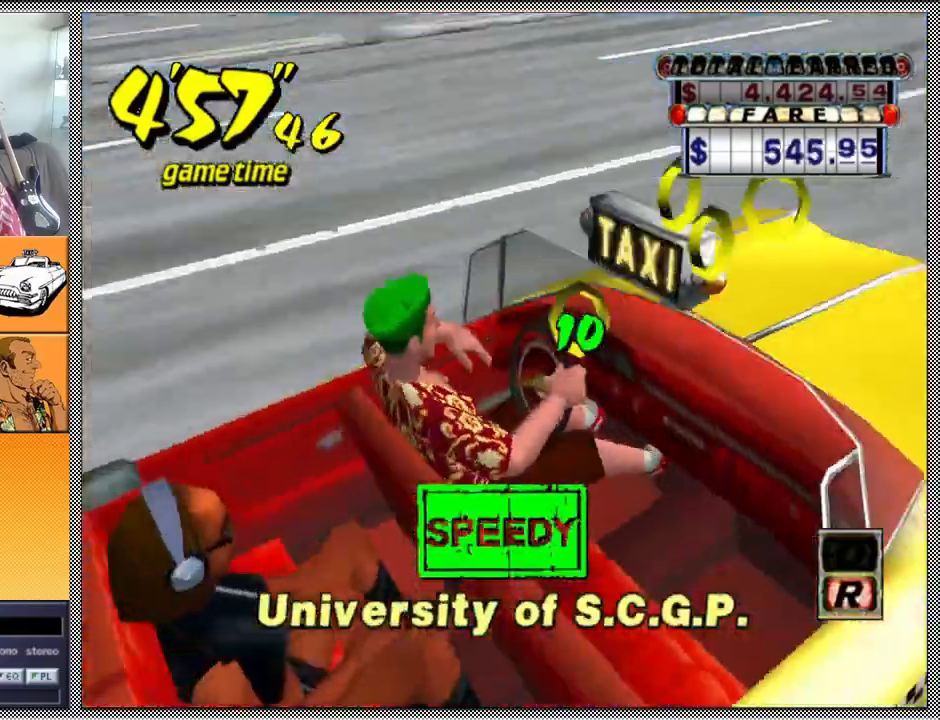
{"buttons": [], "left_stick": "center", "right_stick": "center", "events": [[33, "L1", "up"], [67, "B", "down"], [167, "B", "up"], [333, "B", "down"], [467, "B", "up"]]}
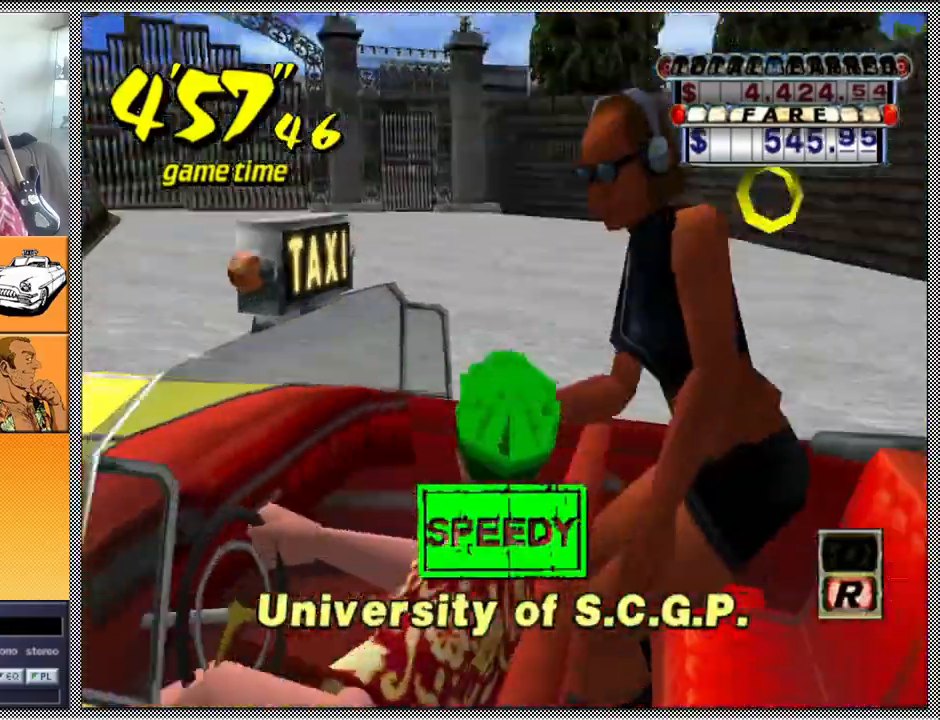
{"buttons": [], "left_stick": "center", "right_stick": "center", "events": [[200, "B", "down"], [333, "B", "up"]]}
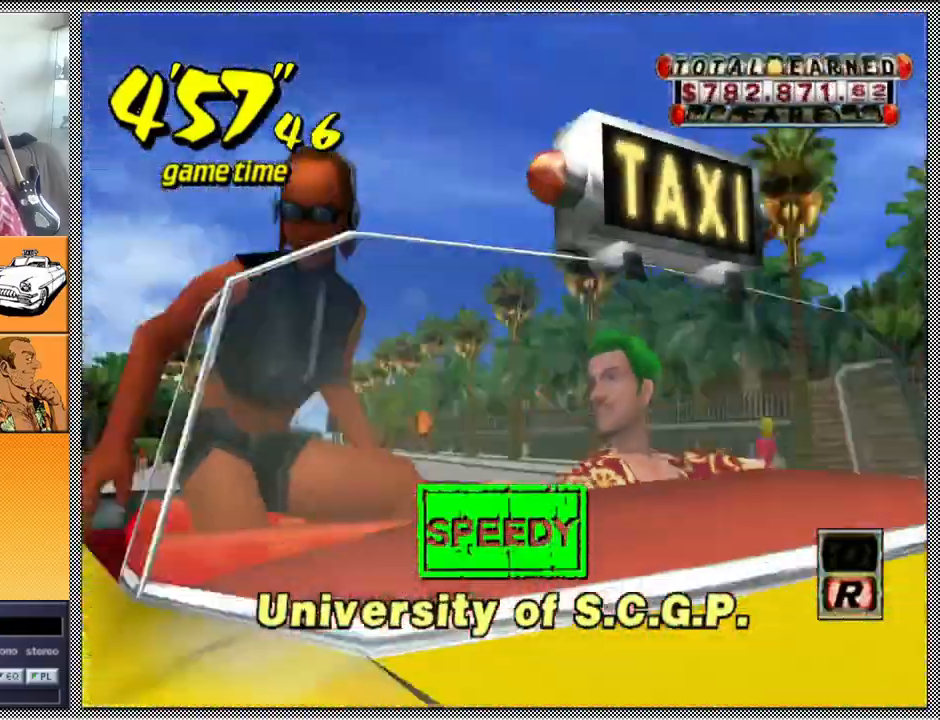
{"buttons": [], "left_stick": "center", "right_stick": "center", "events": []}
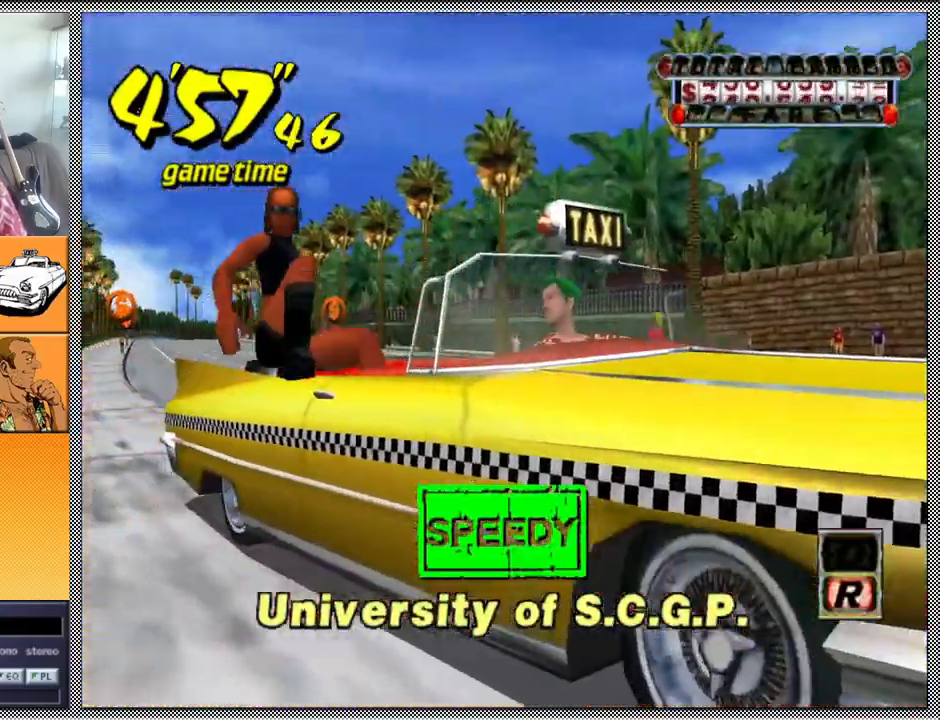
{"buttons": [], "left_stick": "center", "right_stick": "center", "events": []}
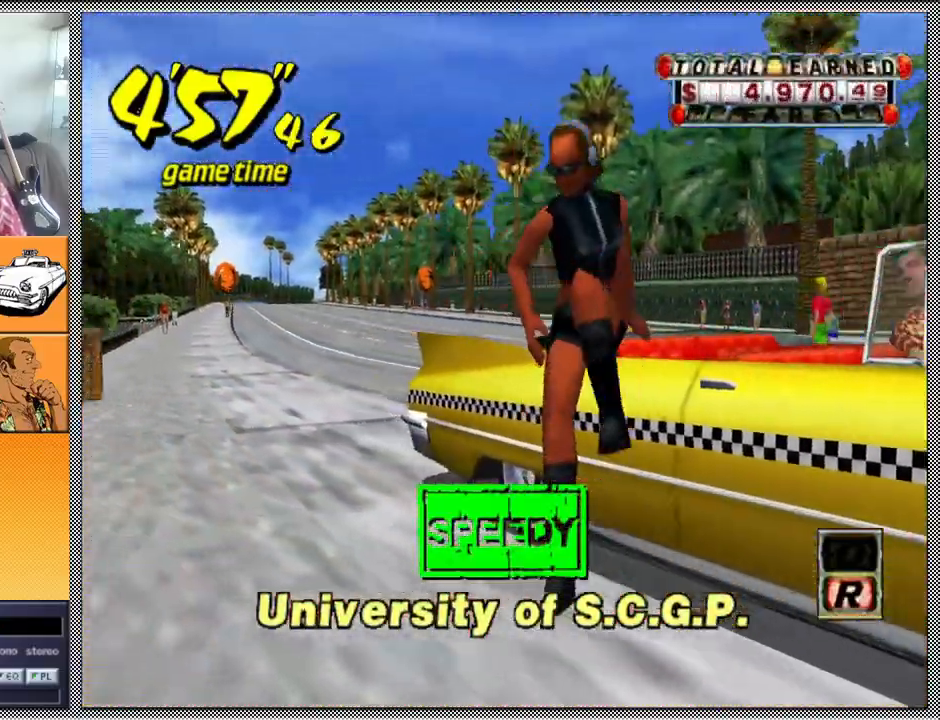
{"buttons": ["Z"], "left_stick": "center", "right_stick": "center", "events": [[267, "A", "down"], [267, "Z", "down"], [400, "A", "up"]]}
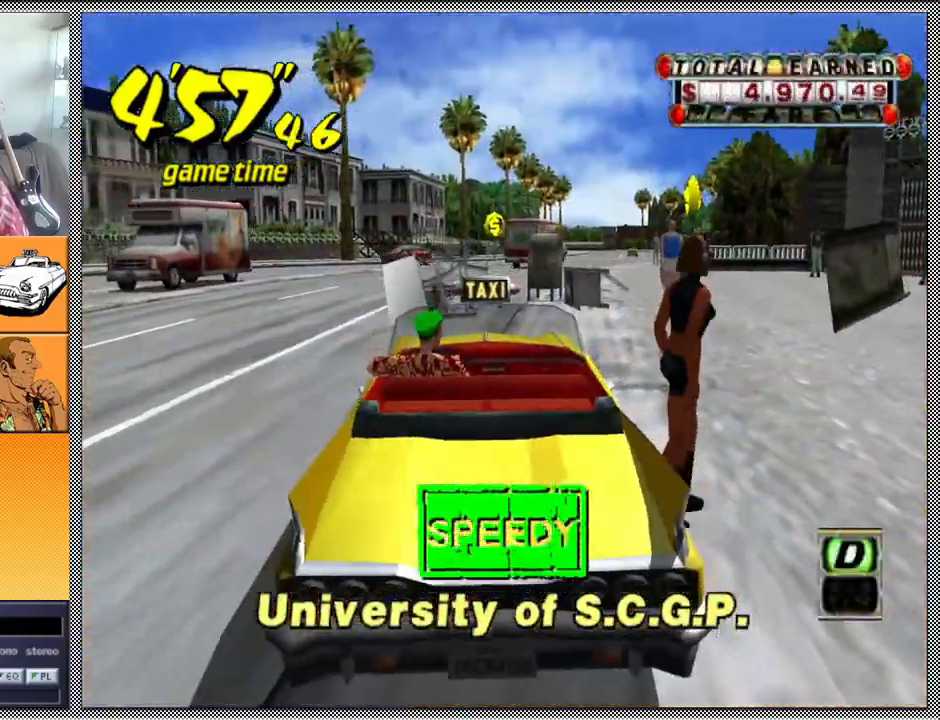
{"buttons": ["Z"], "left_stick": "center", "right_stick": "center", "events": []}
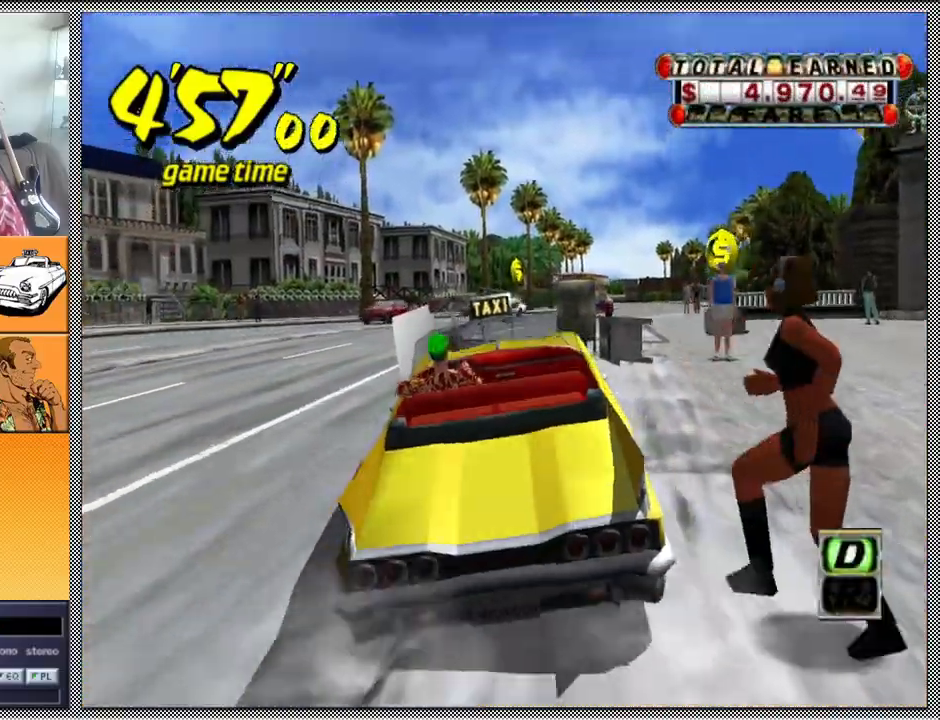
{"buttons": ["Z"], "left_stick": "center", "right_stick": "center", "events": [[300, "left_stick", "right"], [400, "left_stick", "center"]]}
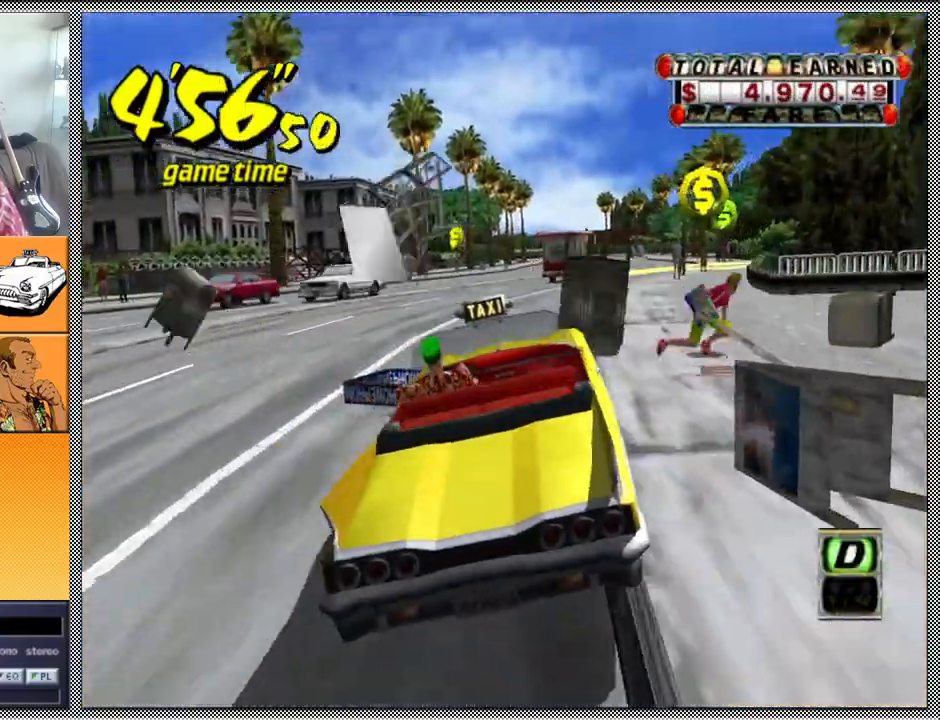
{"buttons": ["Z"], "left_stick": "right", "right_stick": "center", "events": [[433, "left_stick", "right"]]}
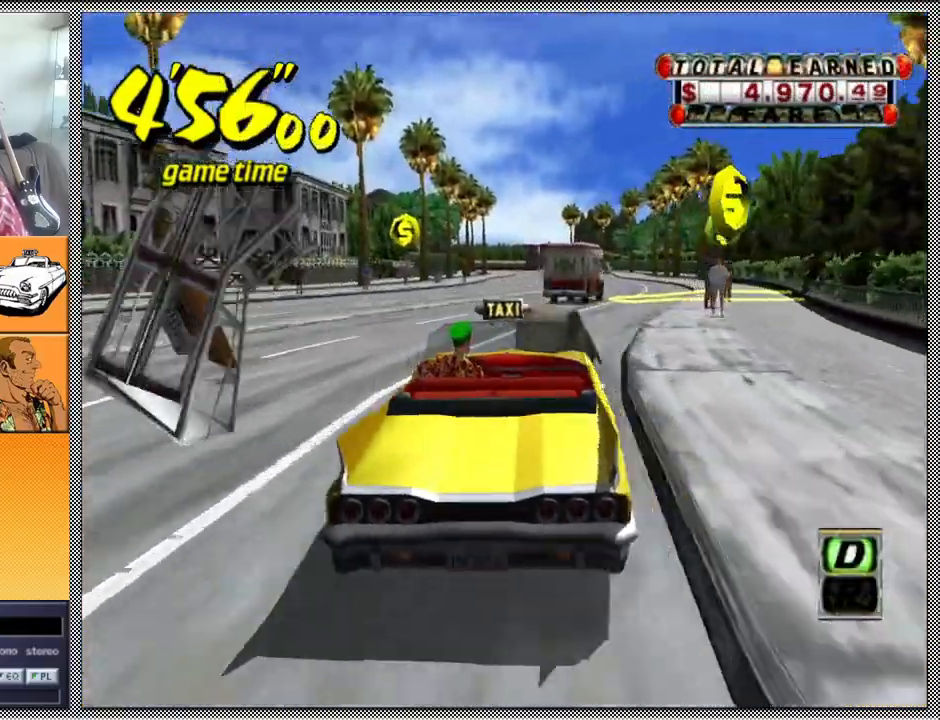
{"buttons": ["Z"], "left_stick": "right", "right_stick": "center", "events": [[67, "left_stick", "center"], [467, "left_stick", "right"]]}
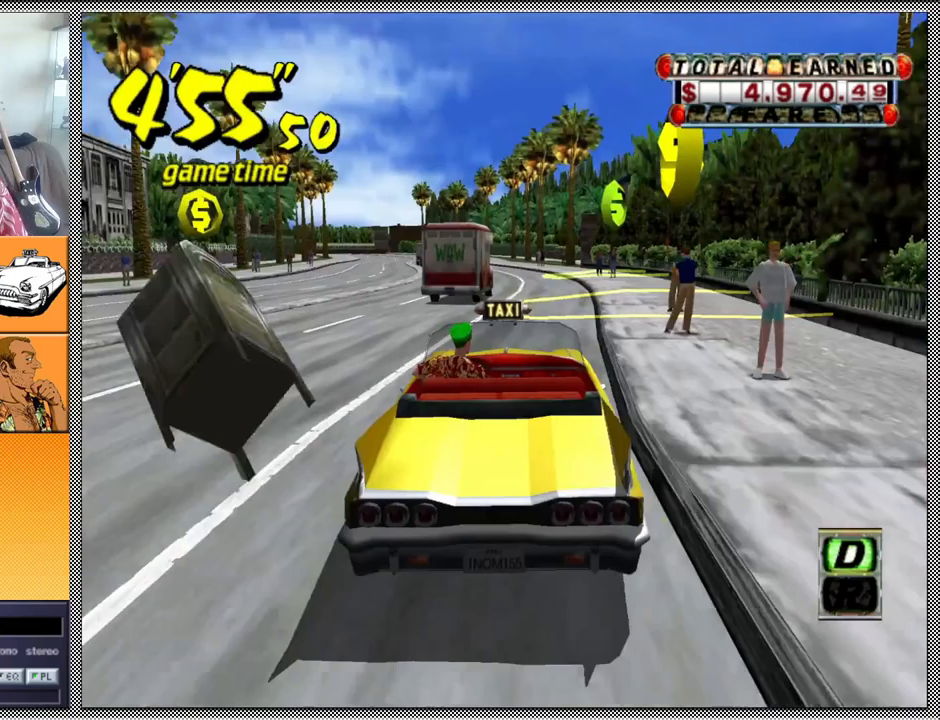
{"buttons": [], "left_stick": "center", "right_stick": "center", "events": [[67, "left_stick", "center"], [300, "Z", "up"]]}
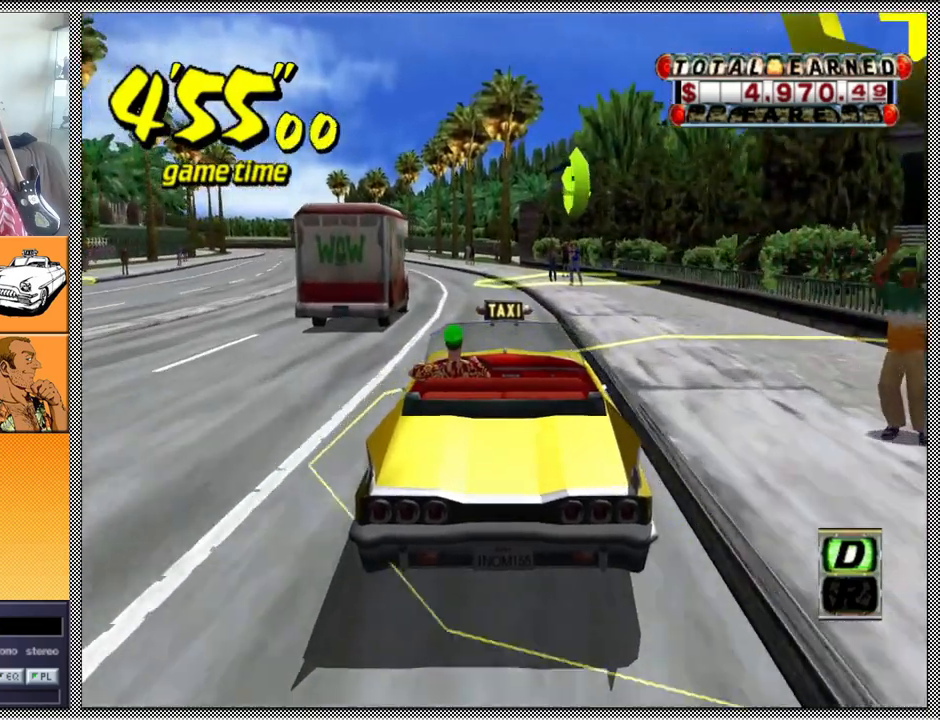
{"buttons": ["L1"], "left_stick": "center", "right_stick": "center", "events": [[367, "L1", "down"]]}
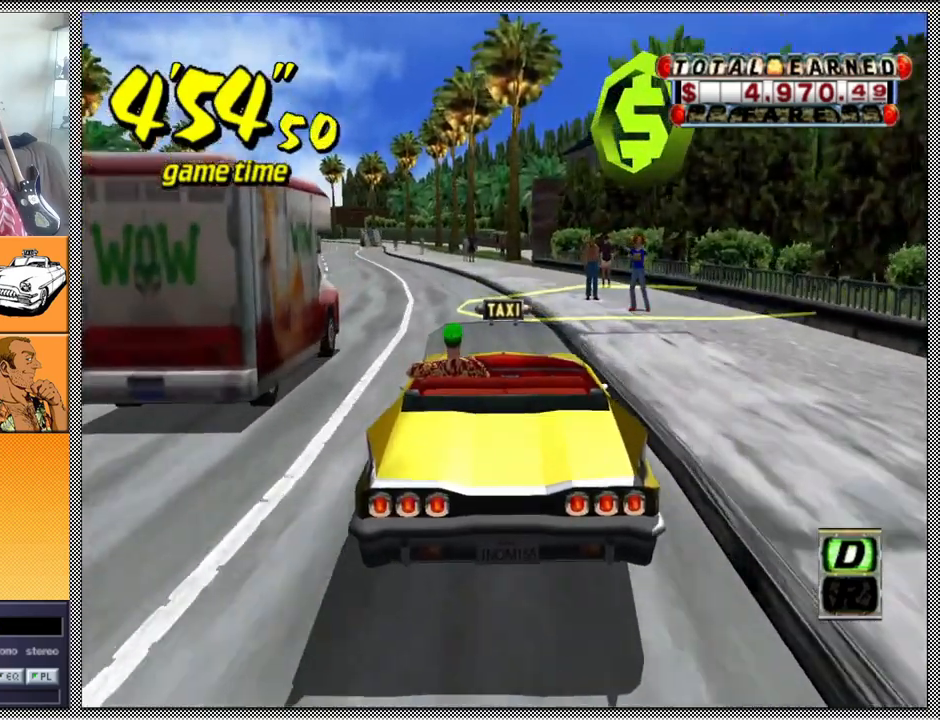
{"buttons": ["B", "L1"], "left_stick": "center", "right_stick": "center", "events": [[233, "left_stick", "left"], [333, "left_stick", "center"], [400, "B", "down"]]}
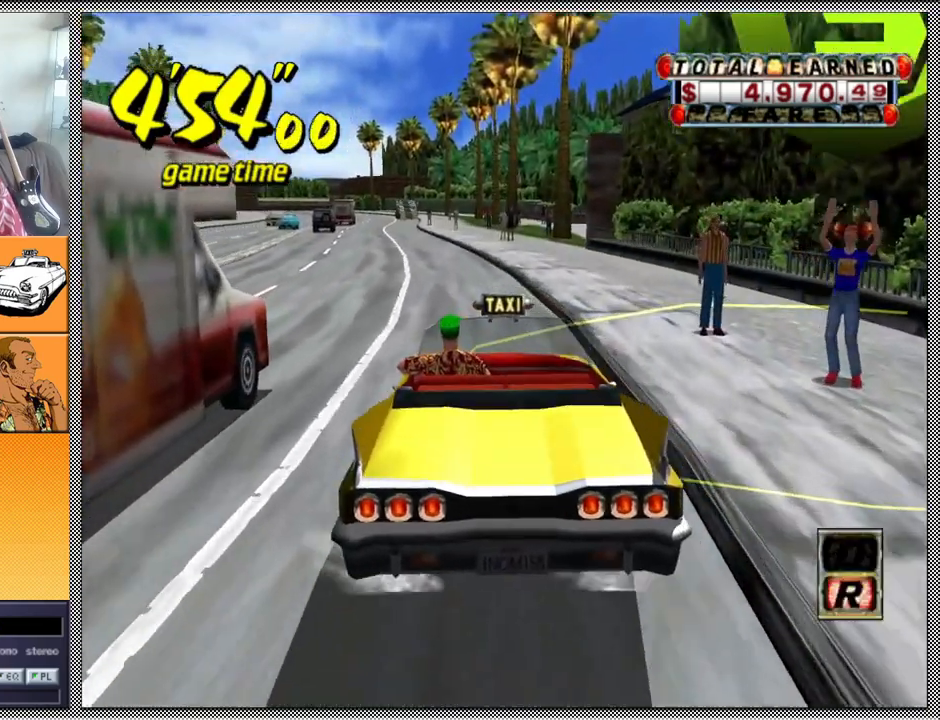
{"buttons": ["L1"], "left_stick": "center", "right_stick": "center", "events": [[33, "B", "up"]]}
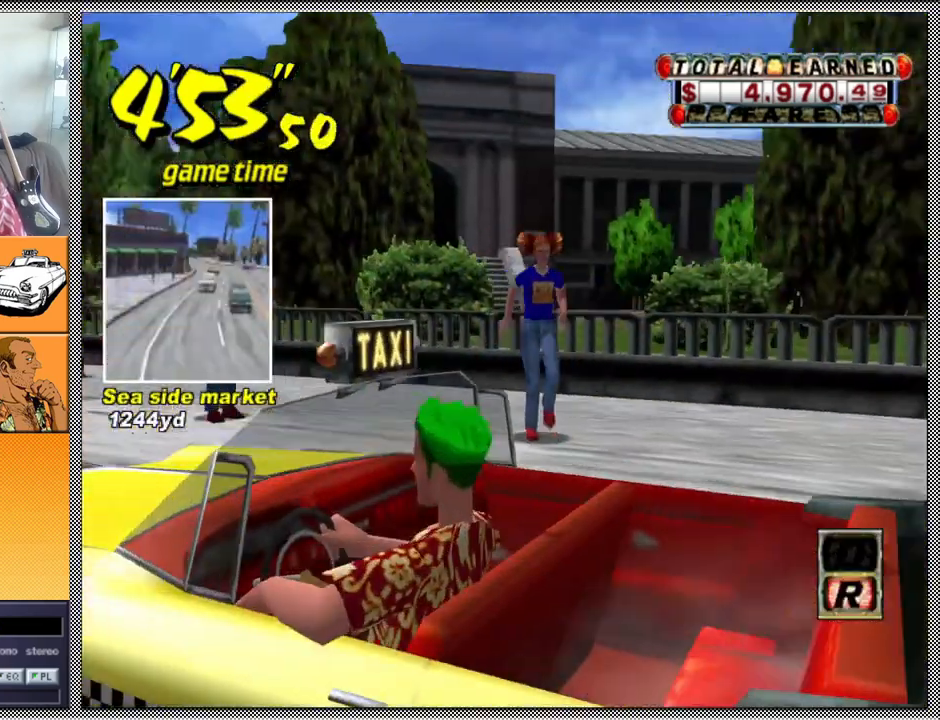
{"buttons": [], "left_stick": "center", "right_stick": "center", "events": [[167, "L1", "up"]]}